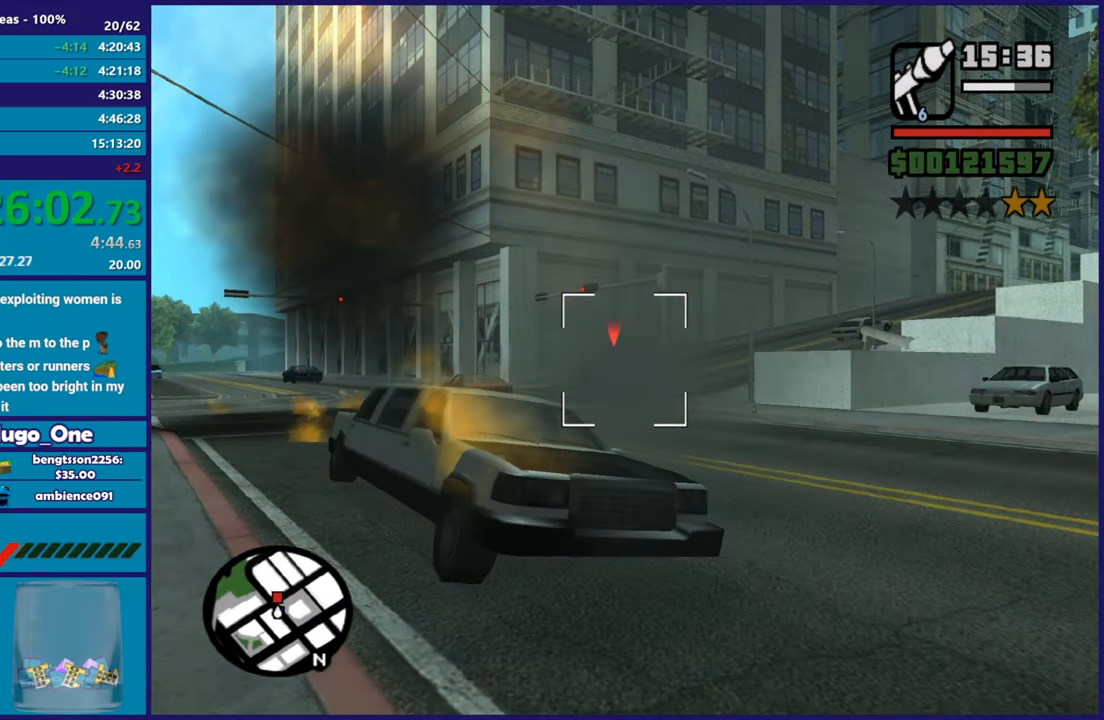
Gameplay with a controller (Xbox layout); each line is a JSON object with the inputs held at the frame after it. "events" lists button and stick changes between this image and that frame as [ms after this image, input, new state], when the widget could be followed in between.
{"buttons": [], "left_stick": "right", "right_stick": "center", "events": [[250, "left_stick", "right"]]}
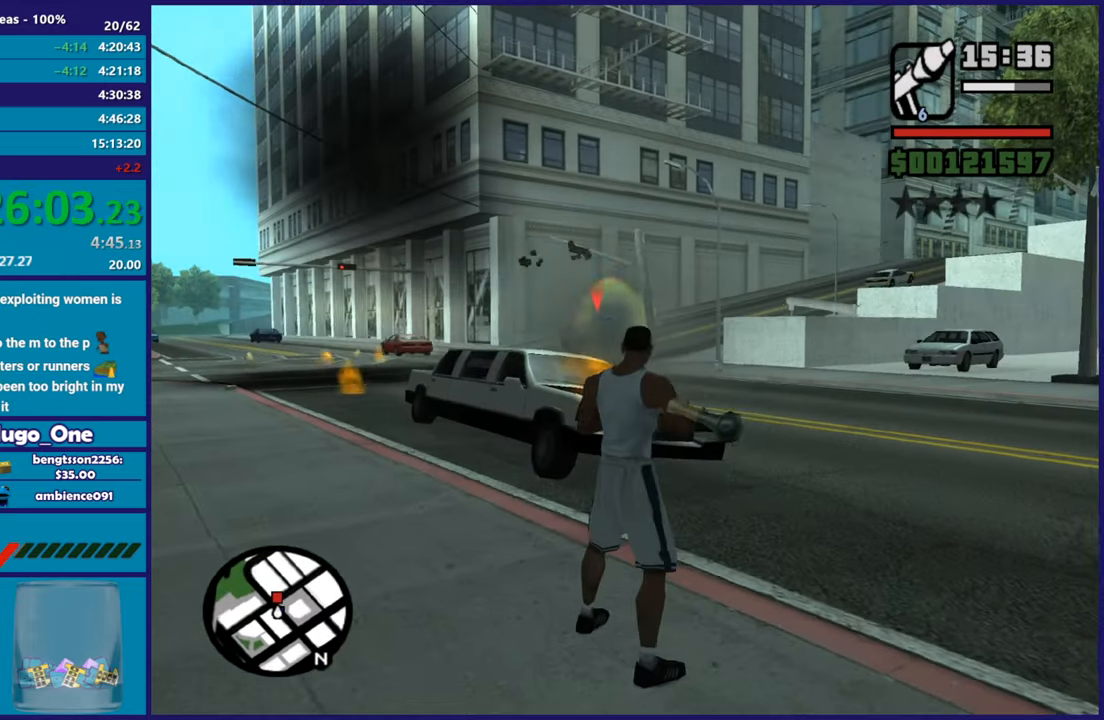
{"buttons": ["R1"], "left_stick": "right", "right_stick": "right", "events": [[367, "R1", "down"], [367, "right_stick", "right"]]}
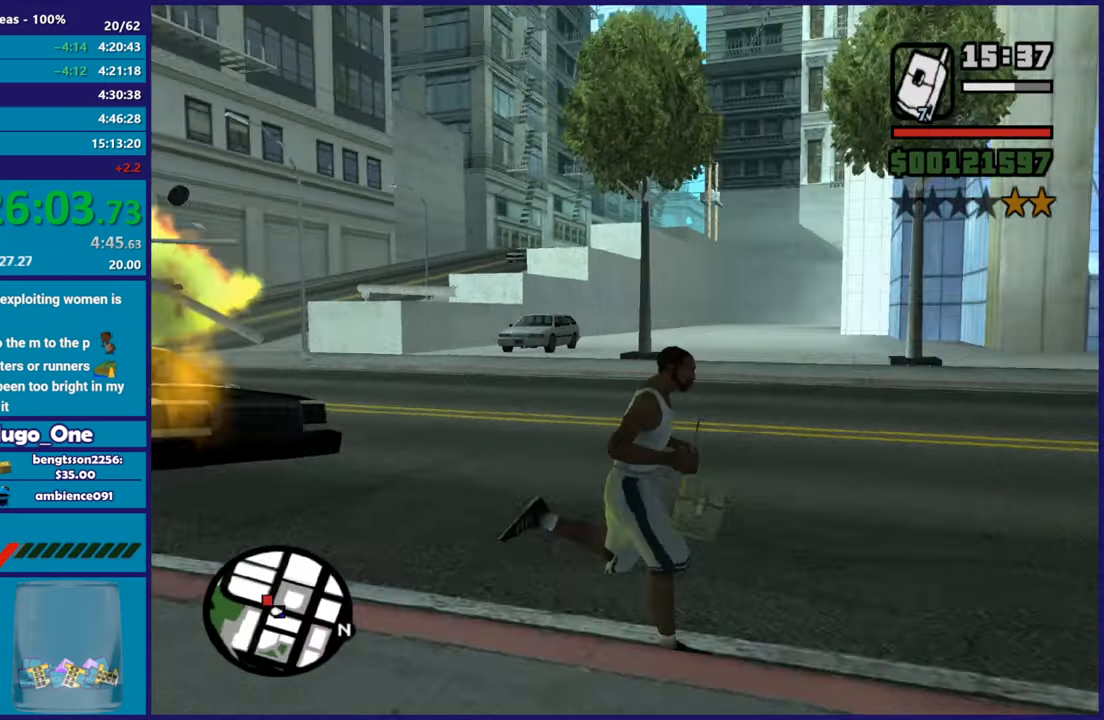
{"buttons": [], "left_stick": "up-right", "right_stick": "center", "events": [[16, "R1", "up"], [283, "right_stick", "center"], [367, "A", "down"], [383, "left_stick", "up-right"], [500, "A", "up"]]}
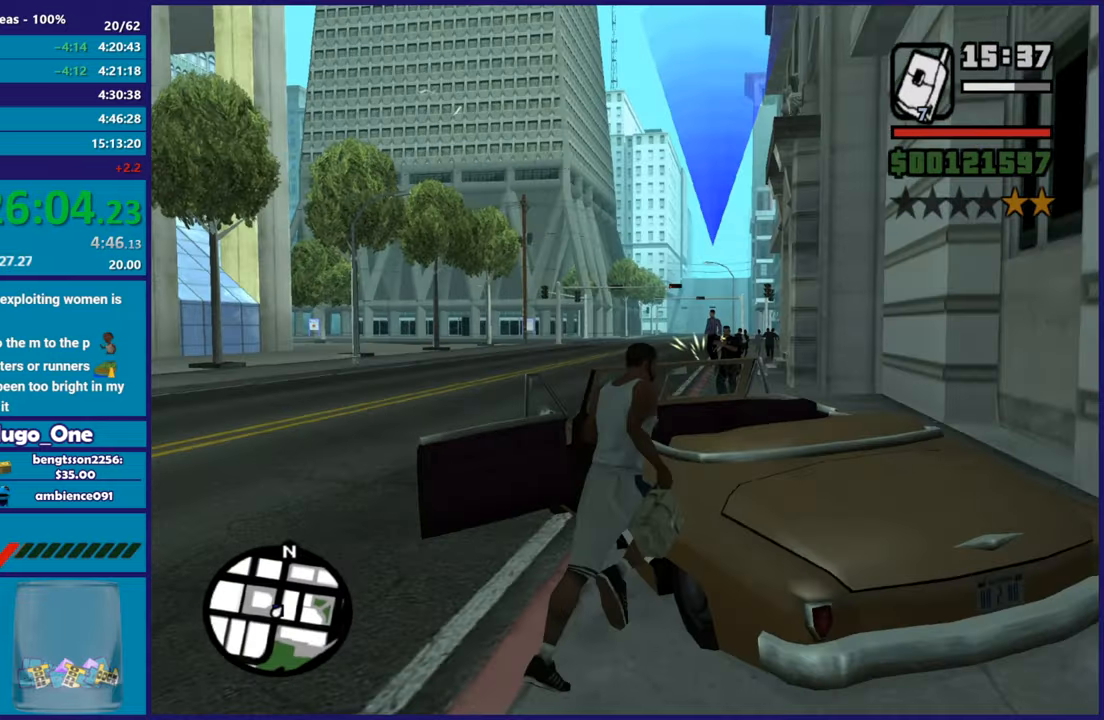
{"buttons": [], "left_stick": "center", "right_stick": "center", "events": [[67, "Y", "down"], [117, "left_stick", "up"], [150, "Y", "up"], [217, "Y", "down"], [217, "left_stick", "center"], [334, "Y", "up"], [384, "Y", "down"], [501, "Y", "up"]]}
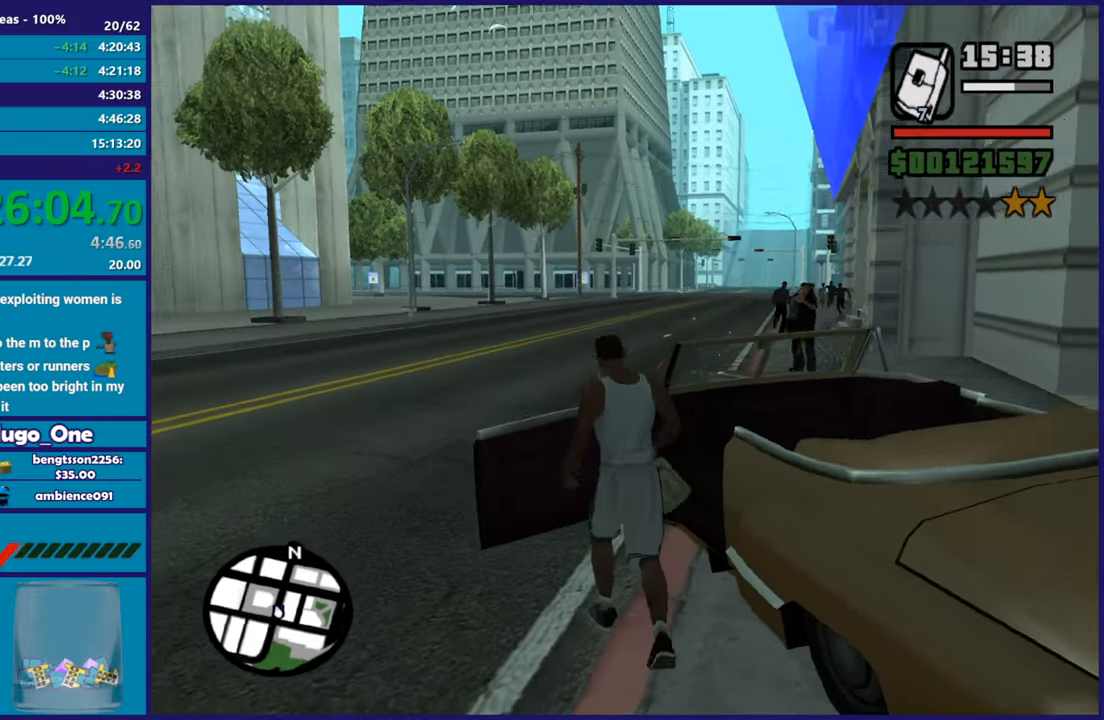
{"buttons": ["A", "R2"], "left_stick": "left", "right_stick": "center", "events": [[417, "A", "down"], [417, "R2", "down"], [433, "left_stick", "left"]]}
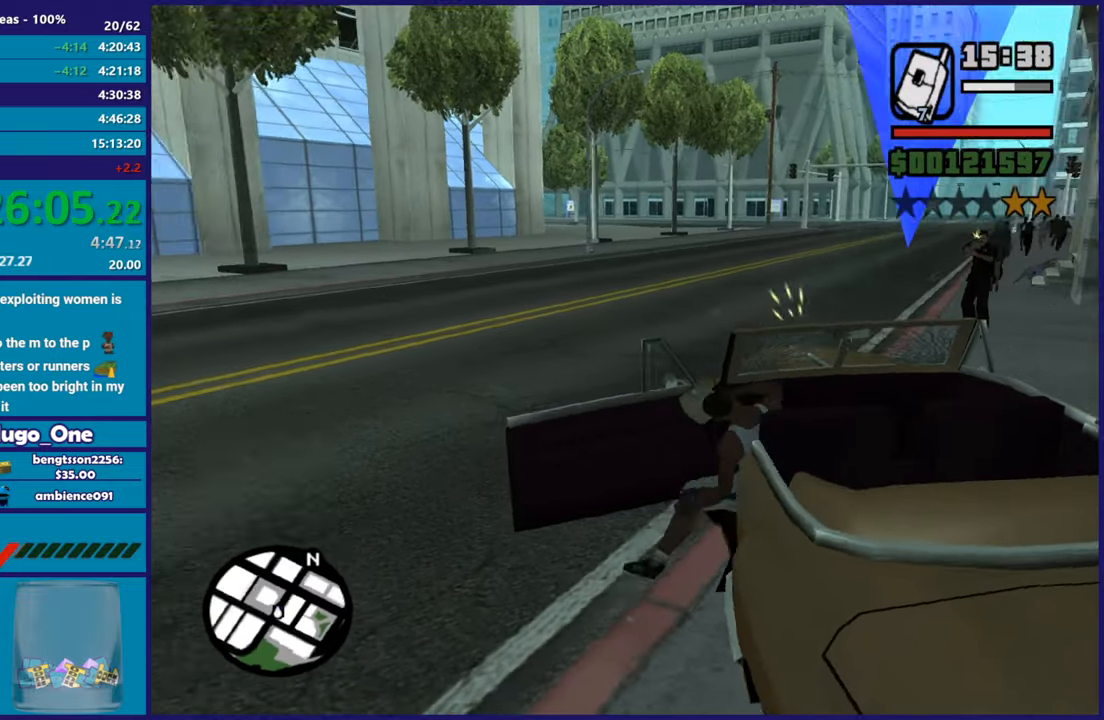
{"buttons": ["A", "R2"], "left_stick": "left", "right_stick": "center", "events": []}
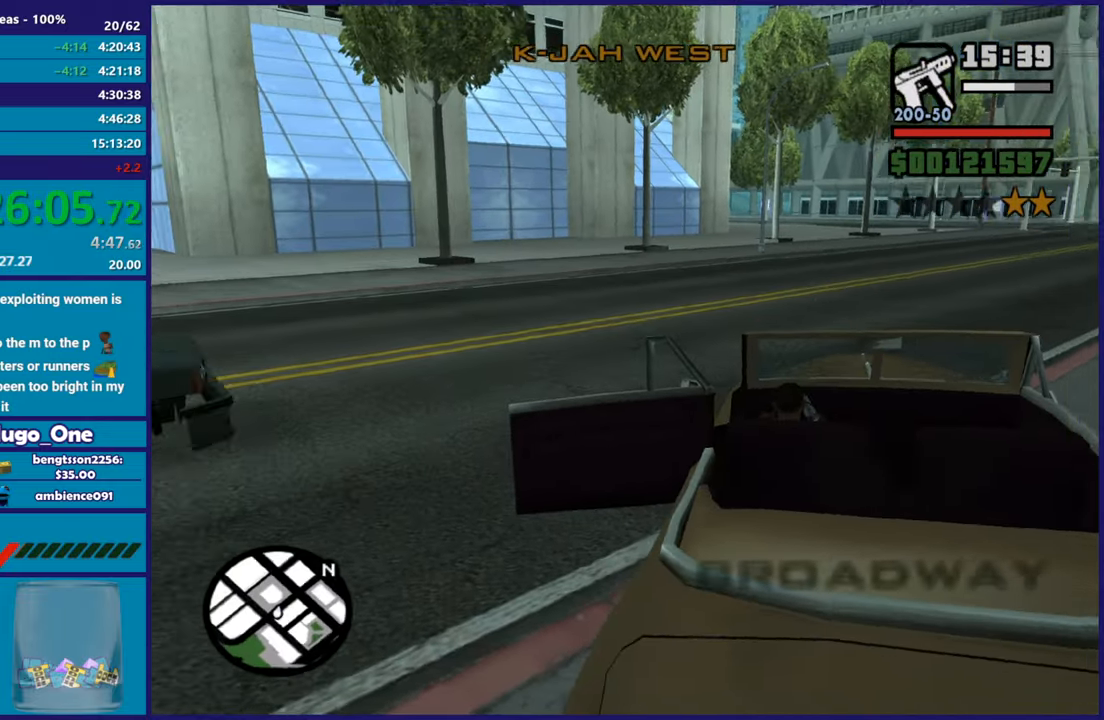
{"buttons": ["R2"], "left_stick": "left", "right_stick": "center", "events": [[50, "A", "up"]]}
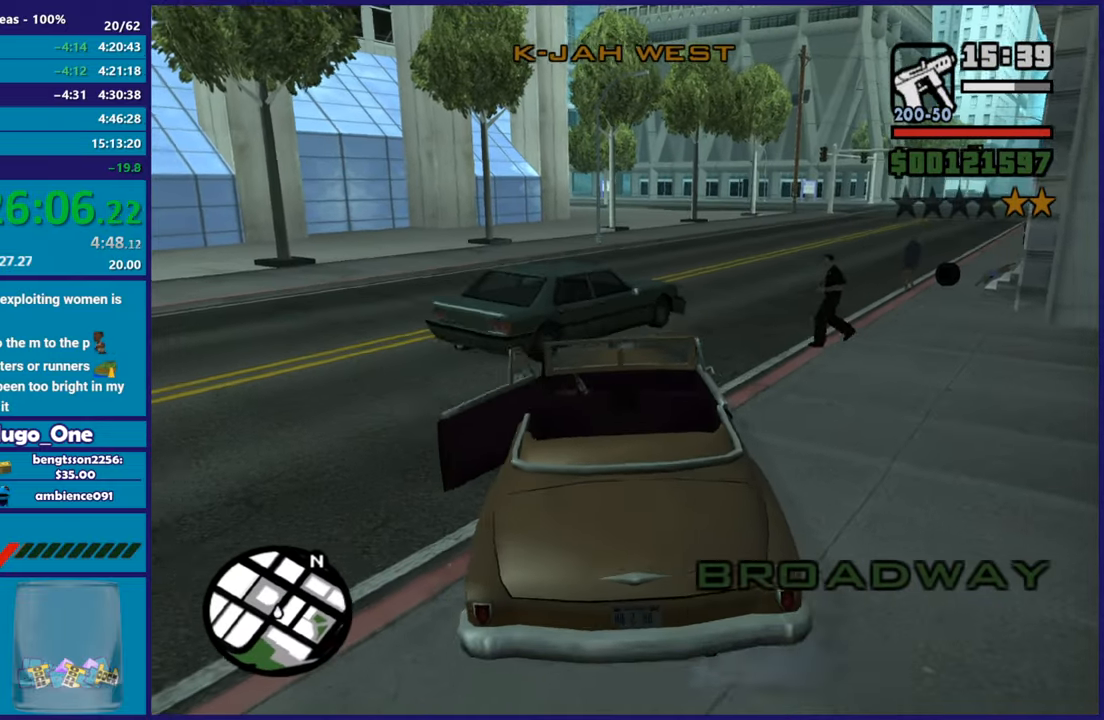
{"buttons": ["R2"], "left_stick": "up", "right_stick": "center", "events": [[200, "left_stick", "up-left"], [434, "left_stick", "up"]]}
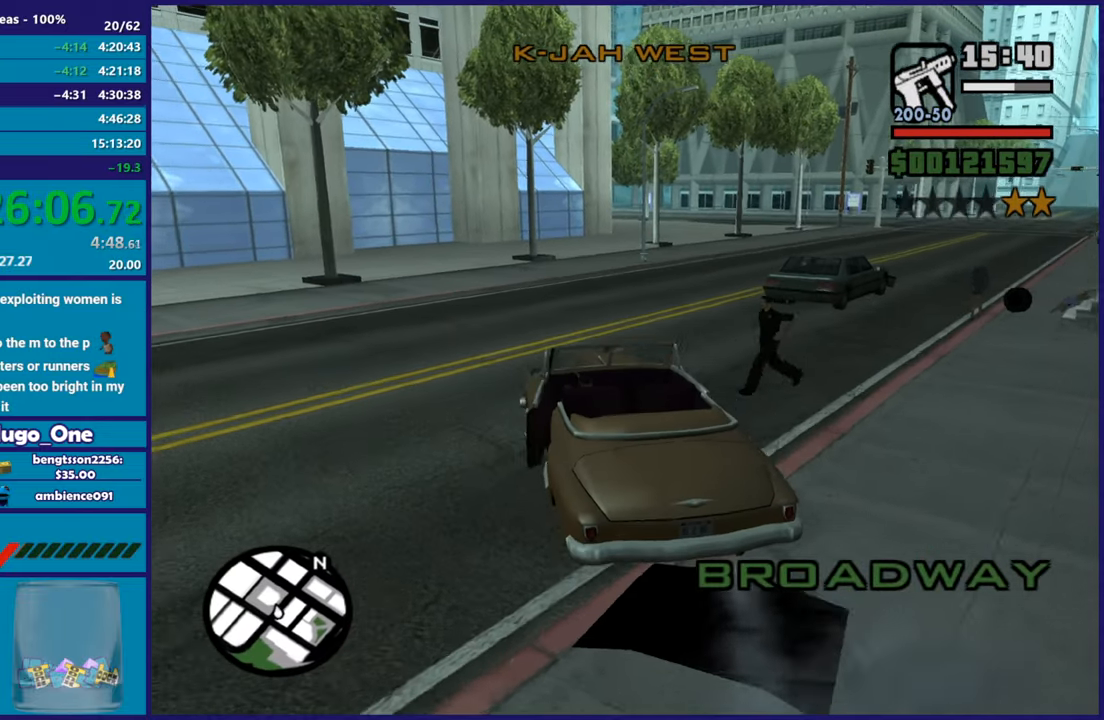
{"buttons": ["R2"], "left_stick": "right", "right_stick": "center", "events": [[333, "left_stick", "right"]]}
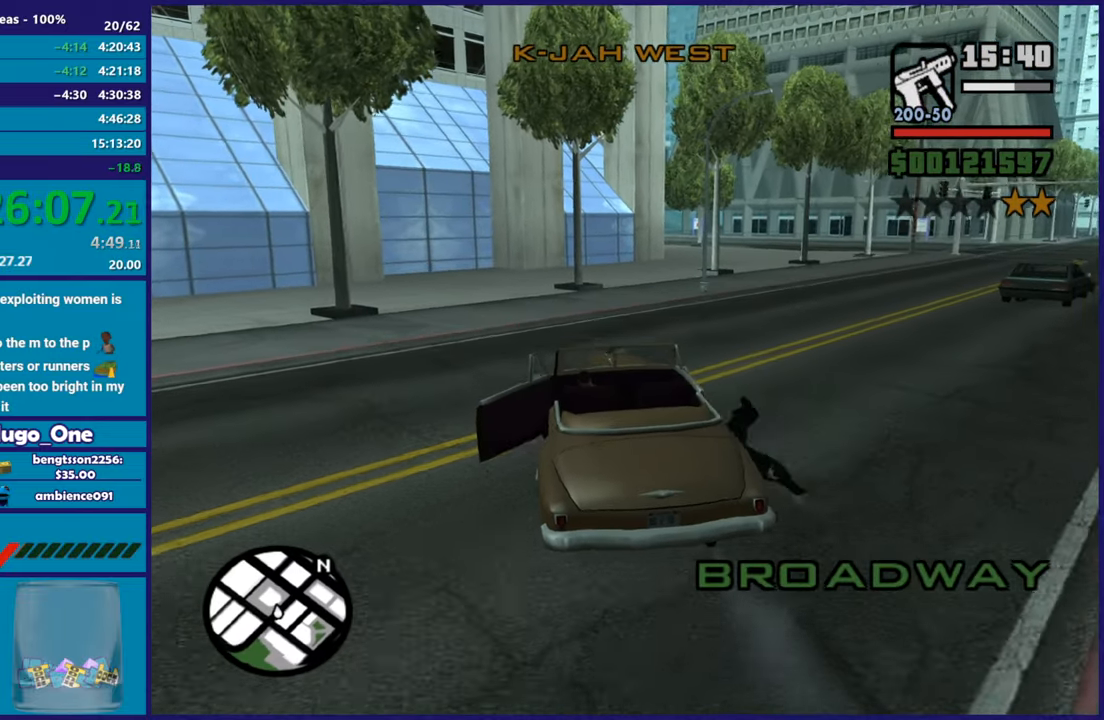
{"buttons": ["R2"], "left_stick": "right", "right_stick": "right", "events": [[134, "right_stick", "down-right"], [334, "right_stick", "right"]]}
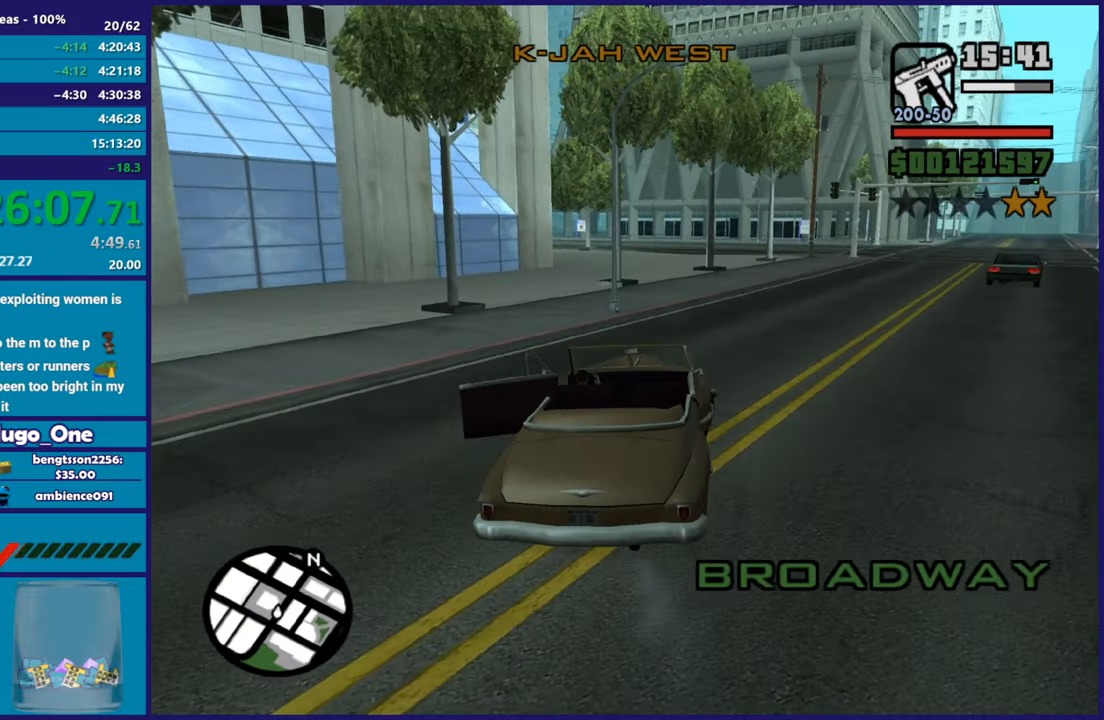
{"buttons": ["R2"], "left_stick": "center", "right_stick": "center", "events": [[267, "left_stick", "center"], [317, "right_stick", "center"]]}
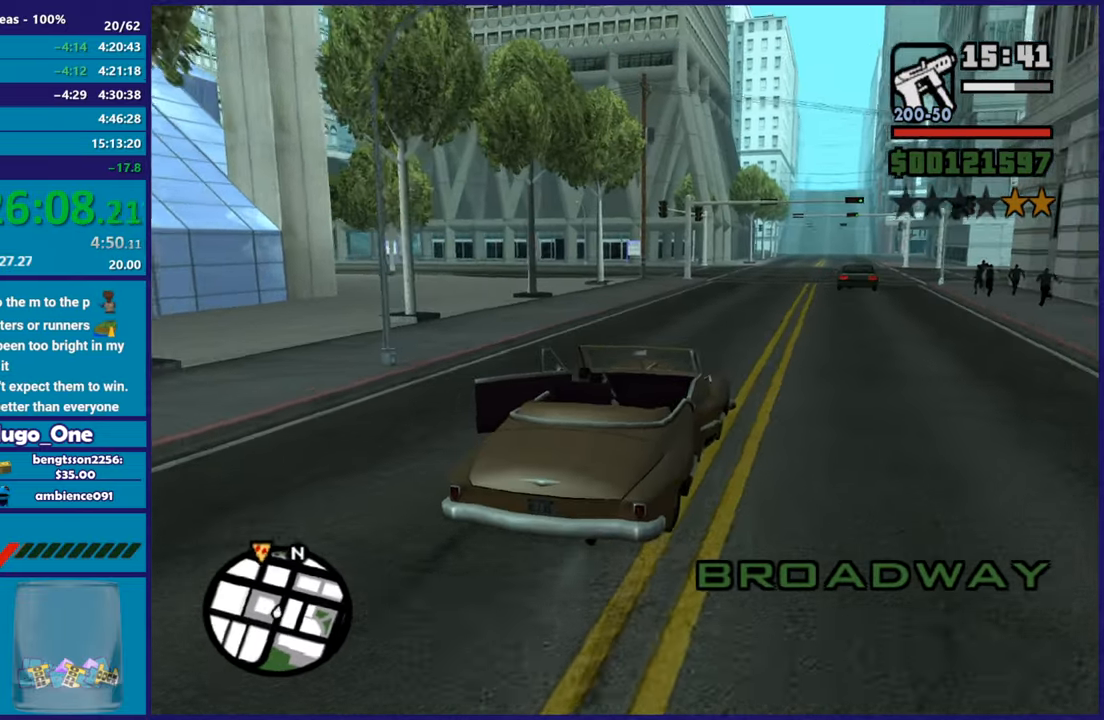
{"buttons": ["R2"], "left_stick": "right", "right_stick": "center", "events": [[401, "left_stick", "right"]]}
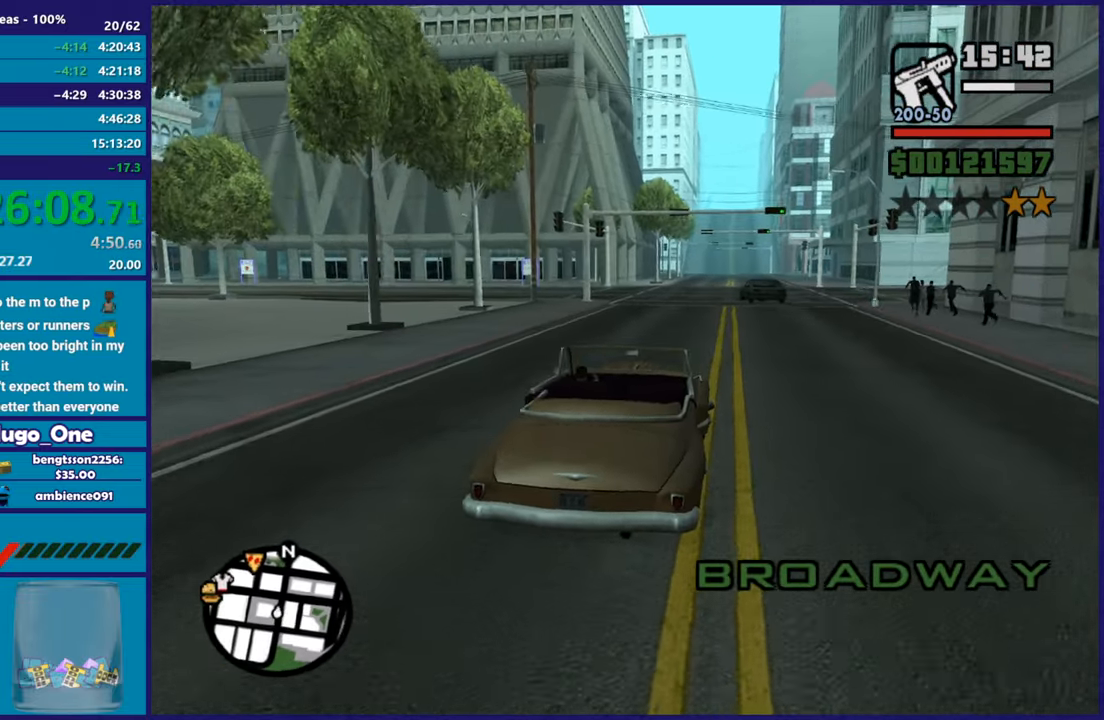
{"buttons": ["R2"], "left_stick": "center", "right_stick": "center", "events": [[100, "left_stick", "center"]]}
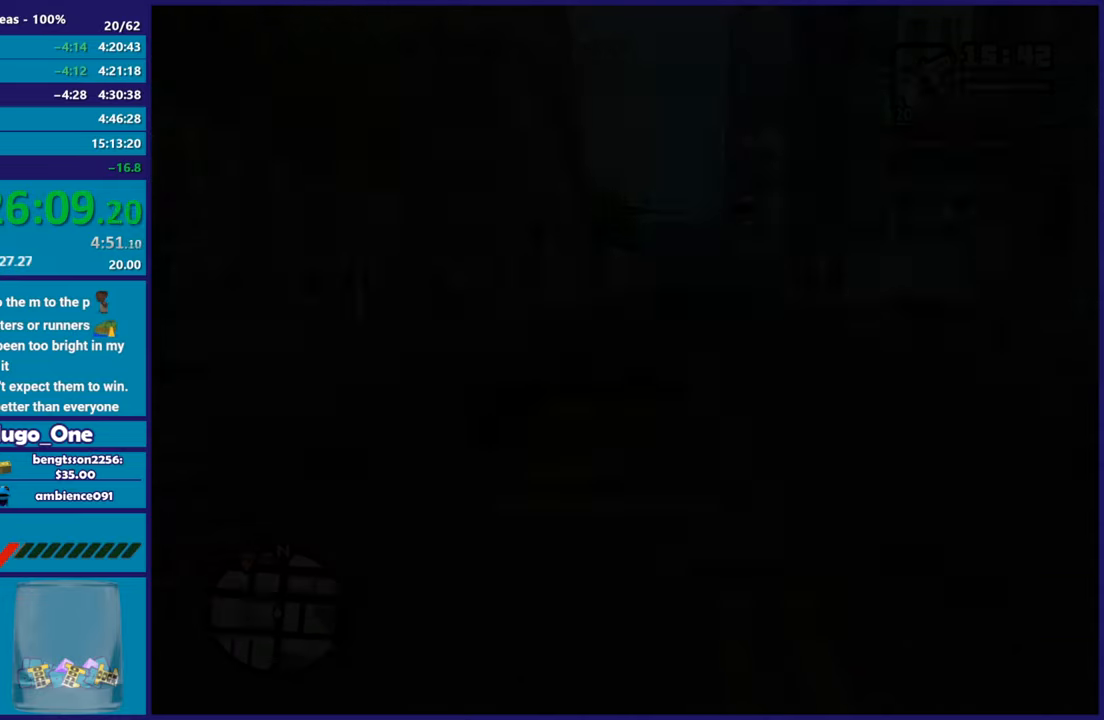
{"buttons": ["R2"], "left_stick": "center", "right_stick": "center", "events": [[217, "left_stick", "right"], [284, "A", "down"], [351, "left_stick", "center"], [401, "A", "up"]]}
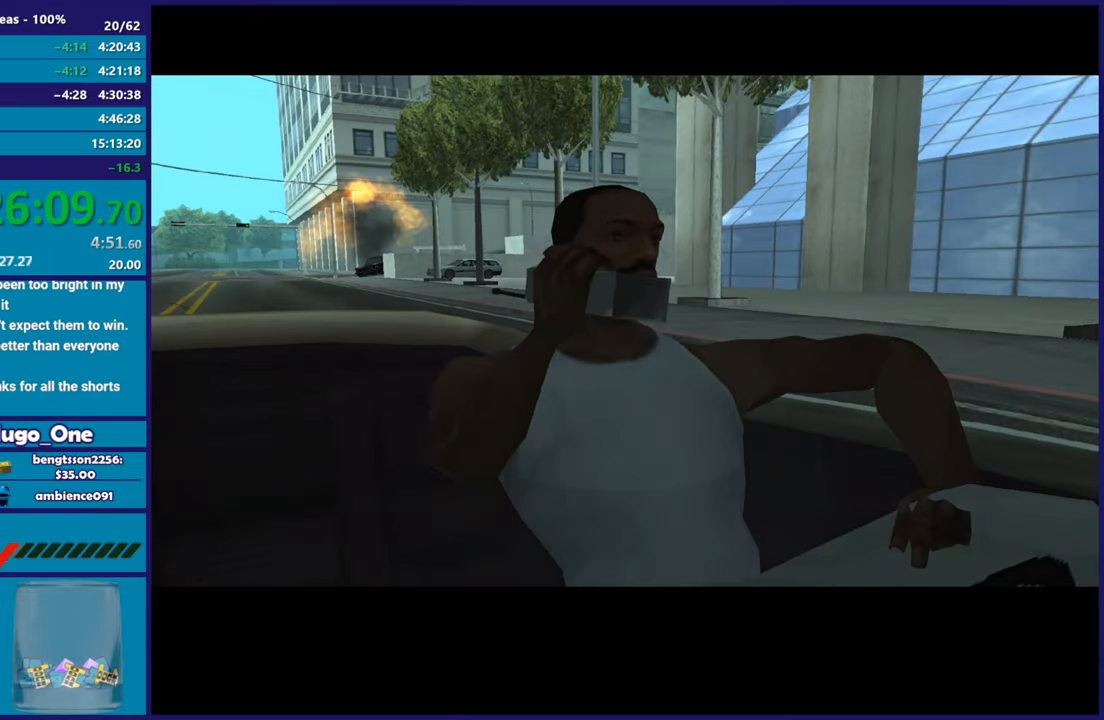
{"buttons": ["R2"], "left_stick": "center", "right_stick": "center", "events": [[17, "A", "down"], [83, "A", "up"], [200, "A", "down"], [284, "A", "up"], [384, "A", "down"], [450, "A", "up"]]}
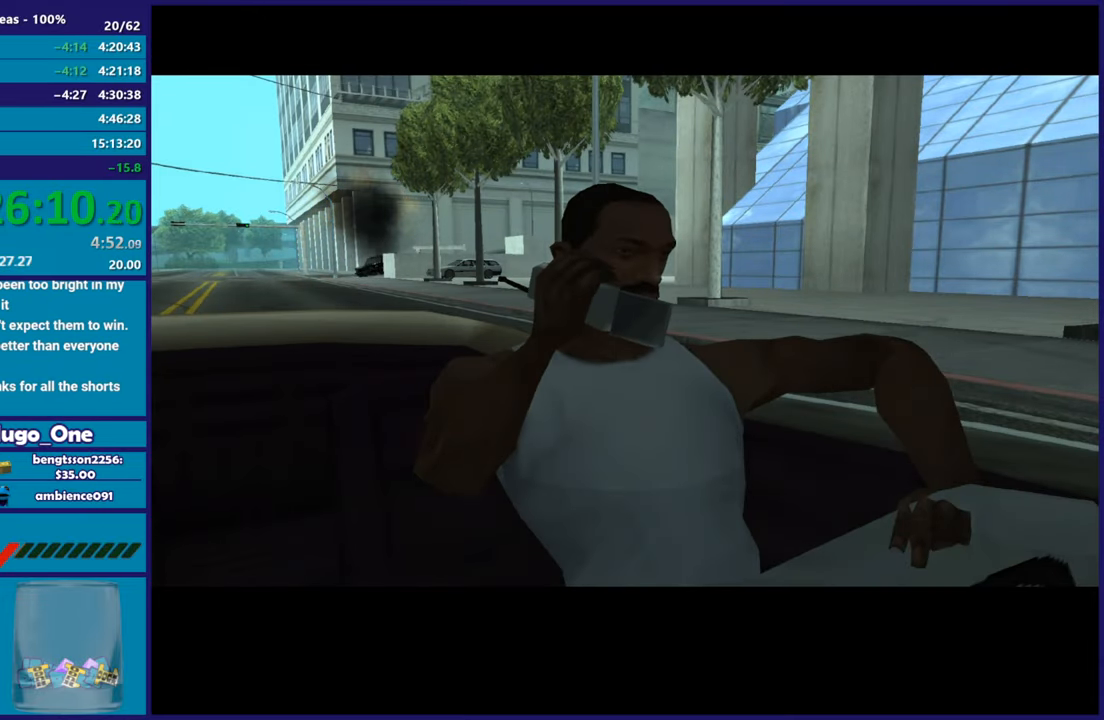
{"buttons": ["R2"], "left_stick": "right", "right_stick": "center", "events": [[67, "A", "down"], [151, "A", "up"], [267, "A", "down"], [334, "left_stick", "right"], [351, "A", "up"]]}
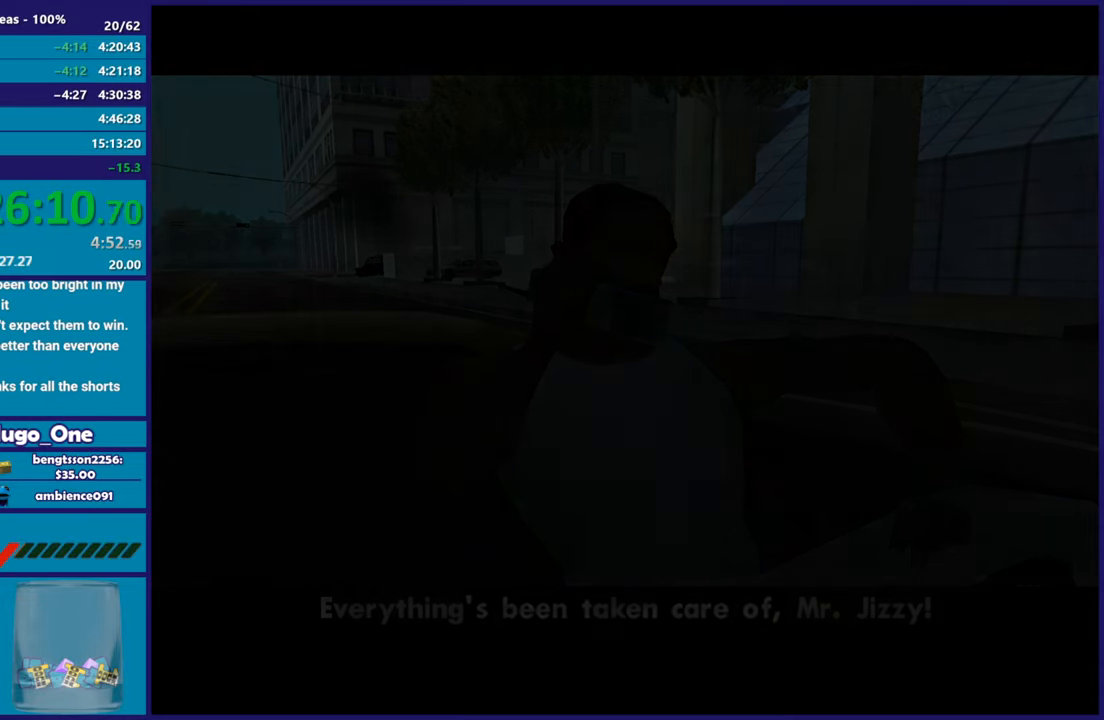
{"buttons": ["R2"], "left_stick": "right", "right_stick": "down", "events": [[167, "right_stick", "down"], [284, "right_stick", "center"], [450, "right_stick", "down"]]}
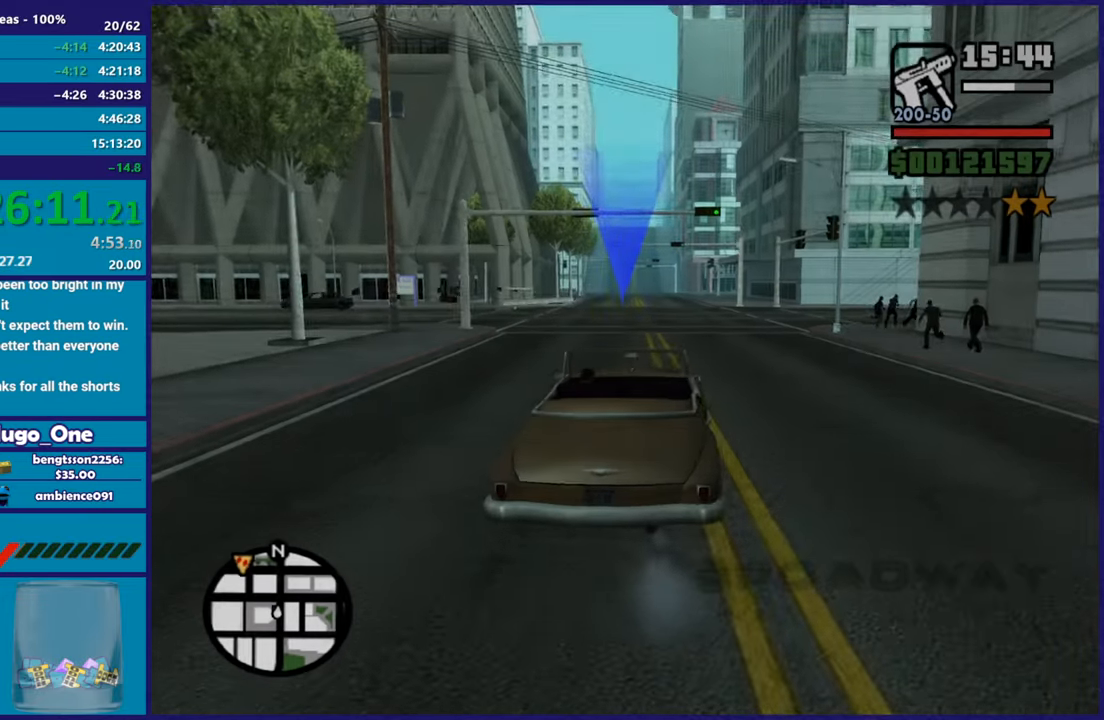
{"buttons": ["R2"], "left_stick": "center", "right_stick": "down-left", "events": [[34, "right_stick", "center"], [151, "left_stick", "center"], [301, "left_stick", "left"], [301, "right_stick", "down"], [351, "right_stick", "down-left"], [484, "left_stick", "center"]]}
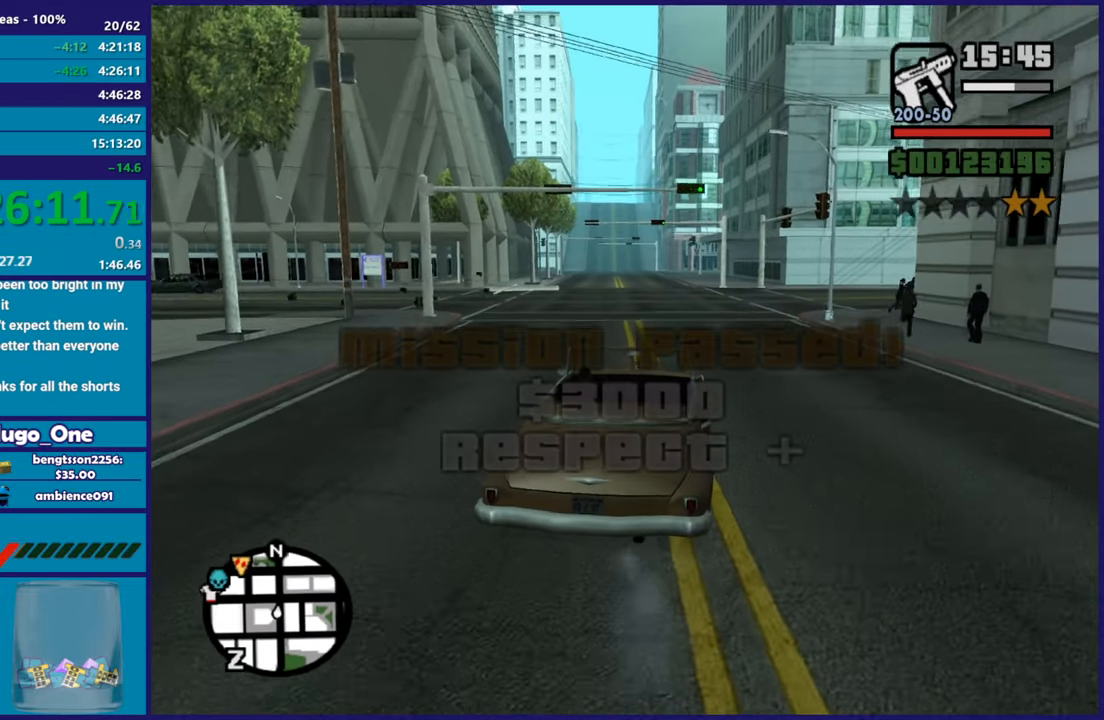
{"buttons": ["R2"], "left_stick": "center", "right_stick": "down-left", "events": [[50, "right_stick", "center"], [183, "right_stick", "down-left"], [334, "left_stick", "left"], [484, "left_stick", "center"]]}
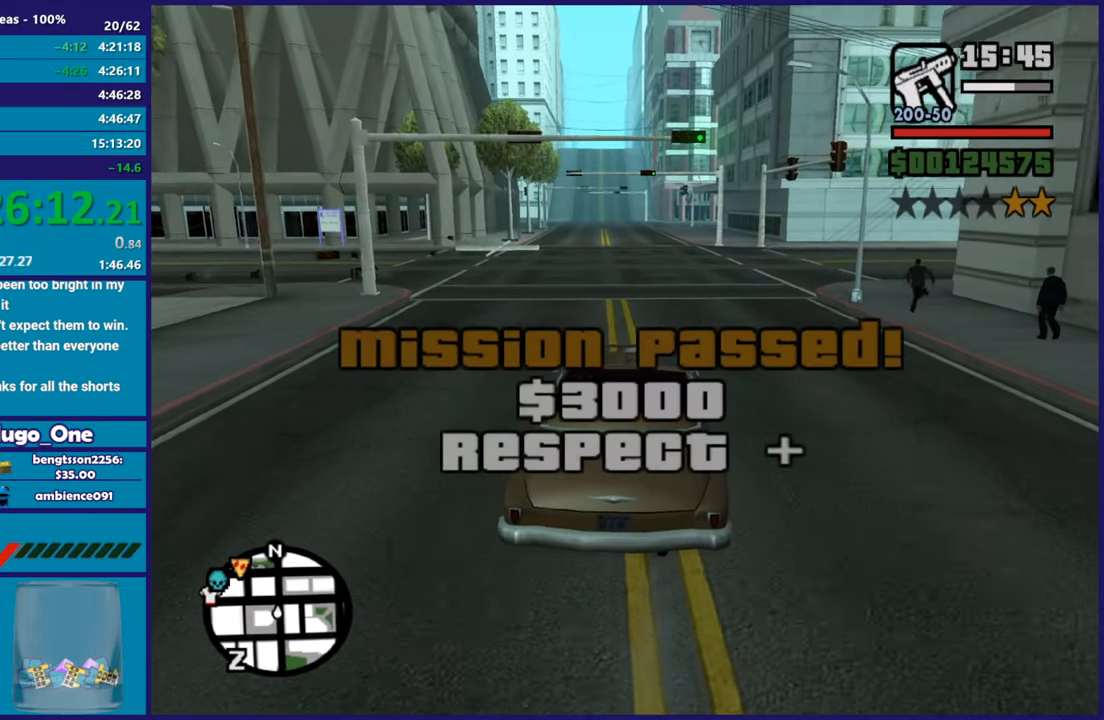
{"buttons": ["R2"], "left_stick": "center", "right_stick": "down-left", "events": []}
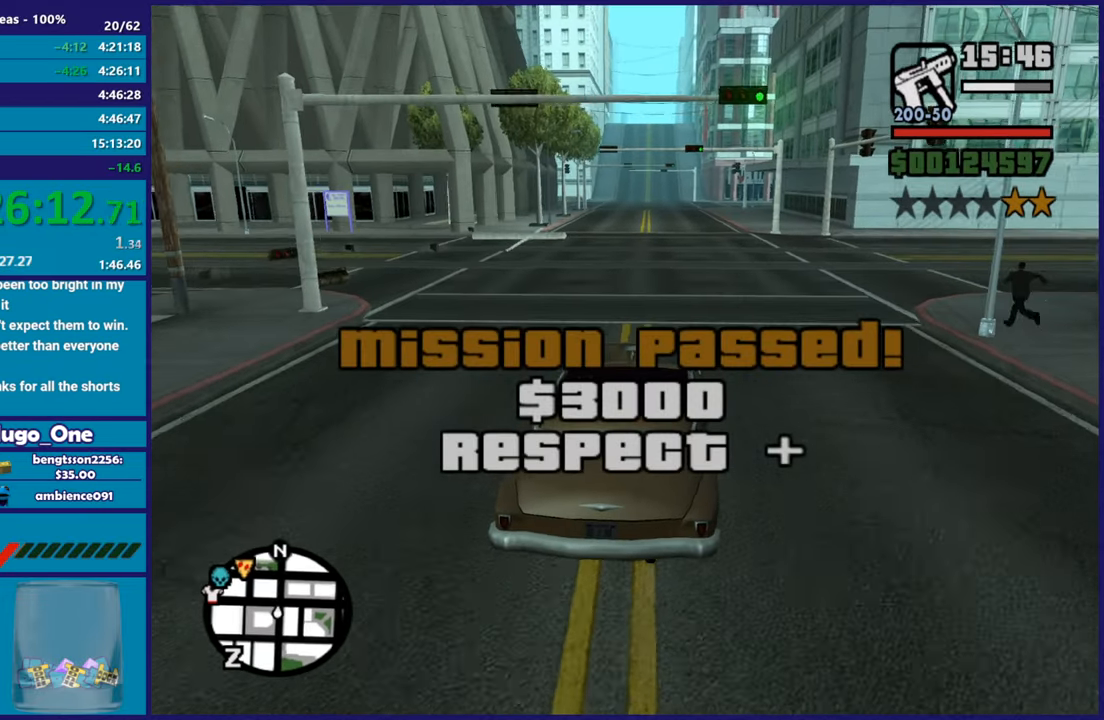
{"buttons": ["R2"], "left_stick": "center", "right_stick": "down-left", "events": []}
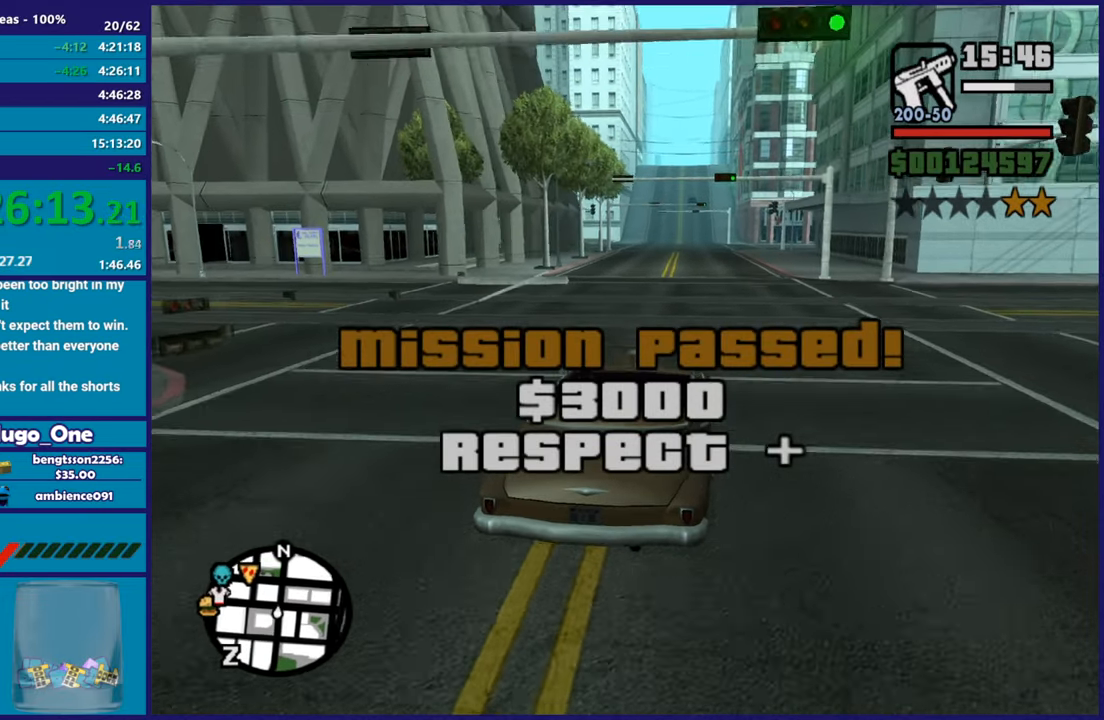
{"buttons": ["R2"], "left_stick": "up-left", "right_stick": "down-left", "events": [[184, "left_stick", "right"], [334, "left_stick", "center"], [484, "left_stick", "up-left"]]}
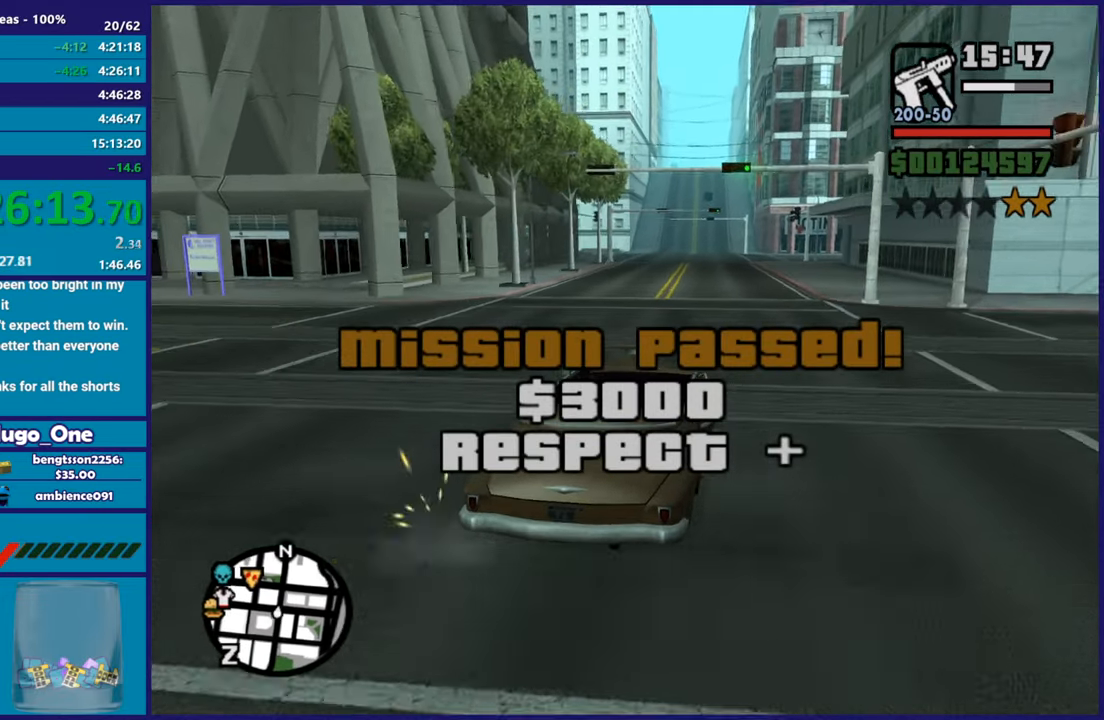
{"buttons": ["R2"], "left_stick": "center", "right_stick": "center", "events": [[150, "left_stick", "center"], [284, "right_stick", "center"]]}
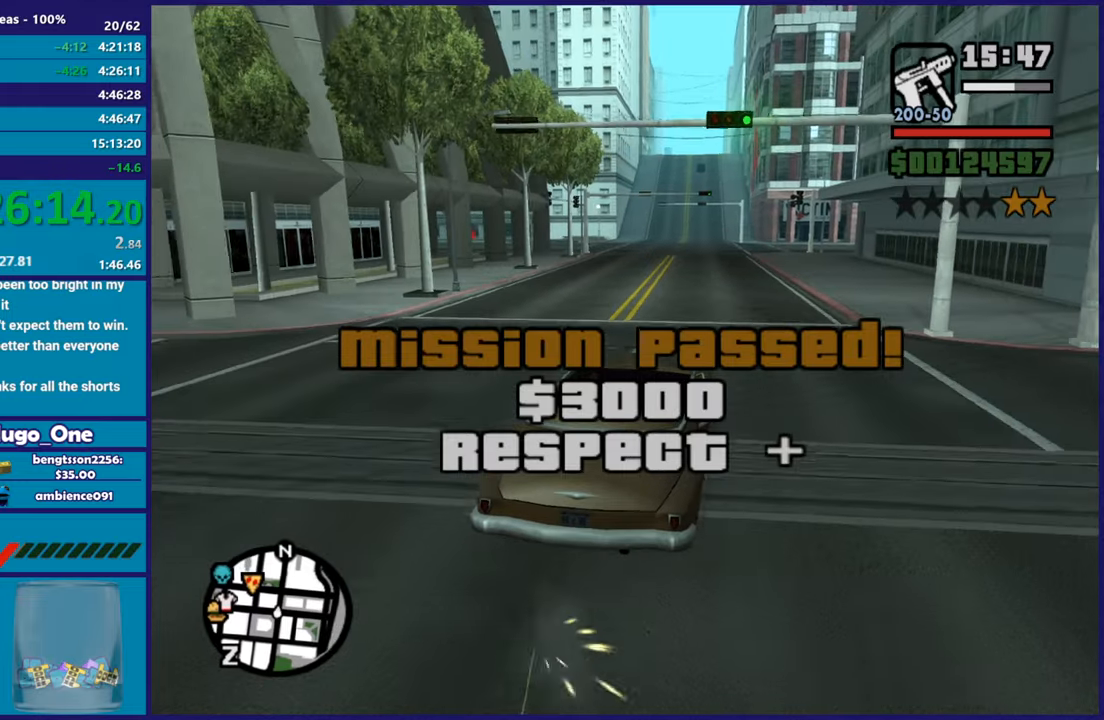
{"buttons": ["R2"], "left_stick": "center", "right_stick": "up", "events": [[217, "right_stick", "up"], [351, "left_stick", "up-left"], [484, "left_stick", "center"]]}
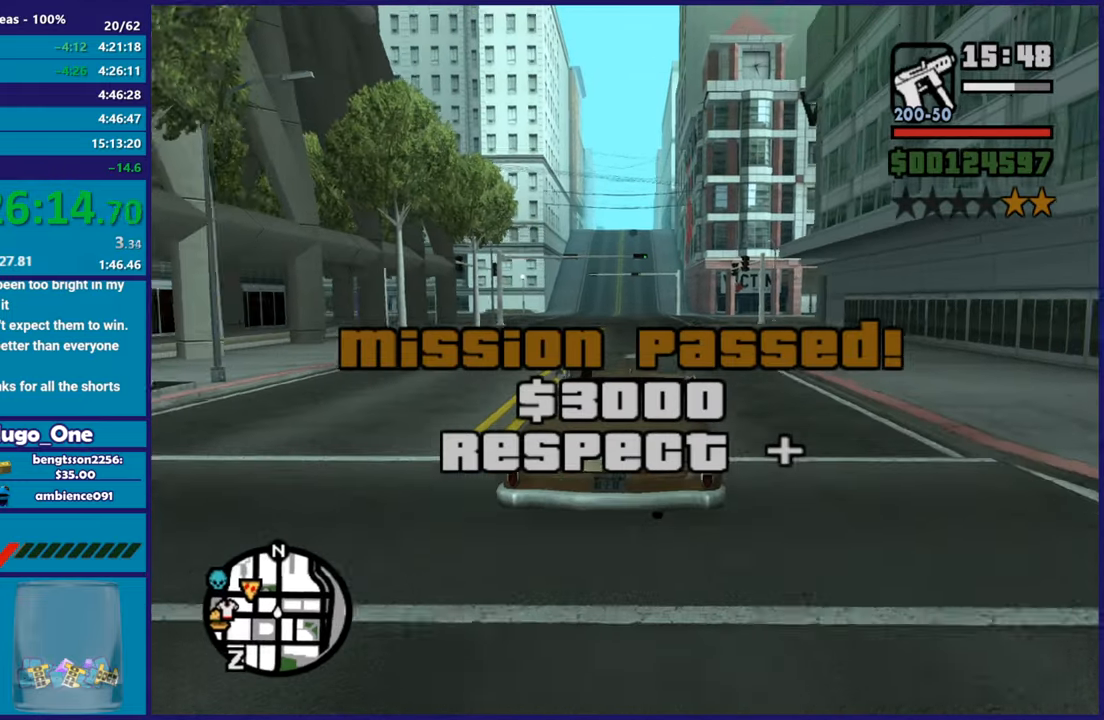
{"buttons": ["R2"], "left_stick": "center", "right_stick": "center", "events": [[117, "right_stick", "center"], [334, "left_stick", "up-left"], [467, "left_stick", "center"]]}
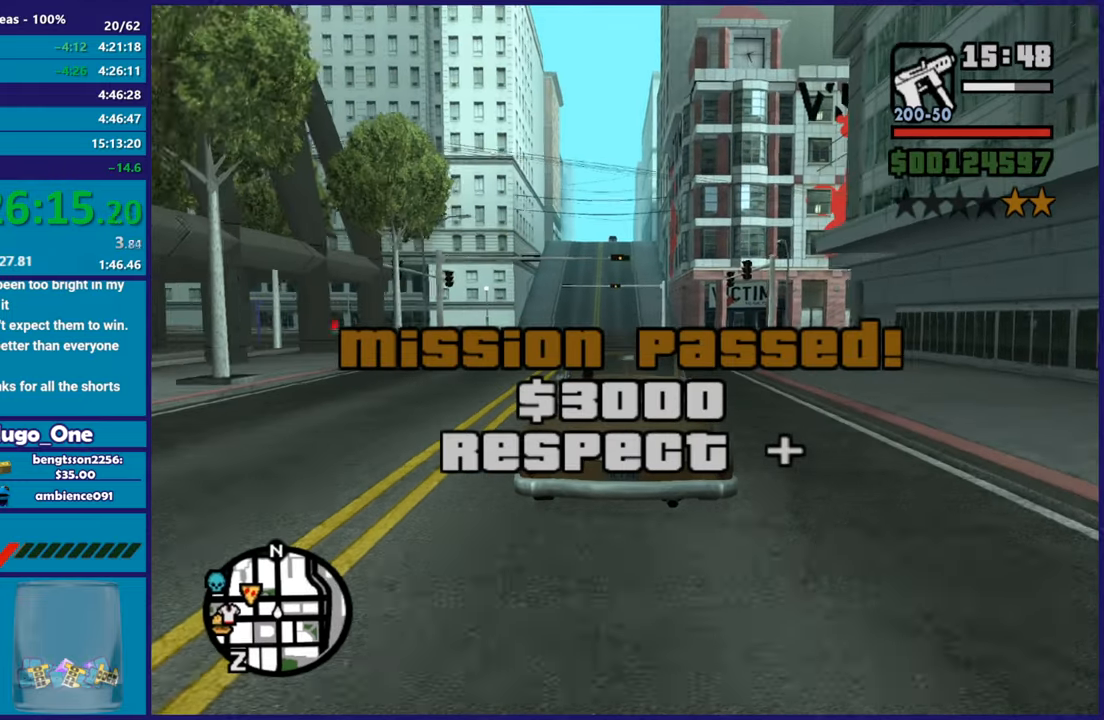
{"buttons": ["R2"], "left_stick": "center", "right_stick": "center", "events": []}
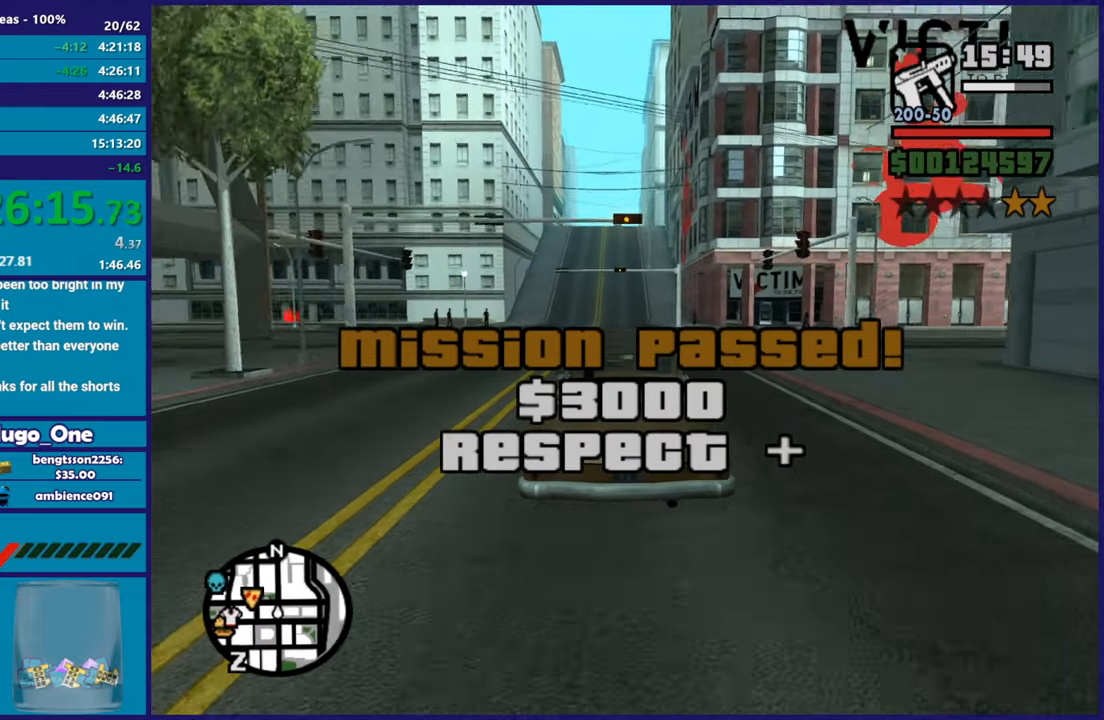
{"buttons": ["R2"], "left_stick": "center", "right_stick": "center", "events": []}
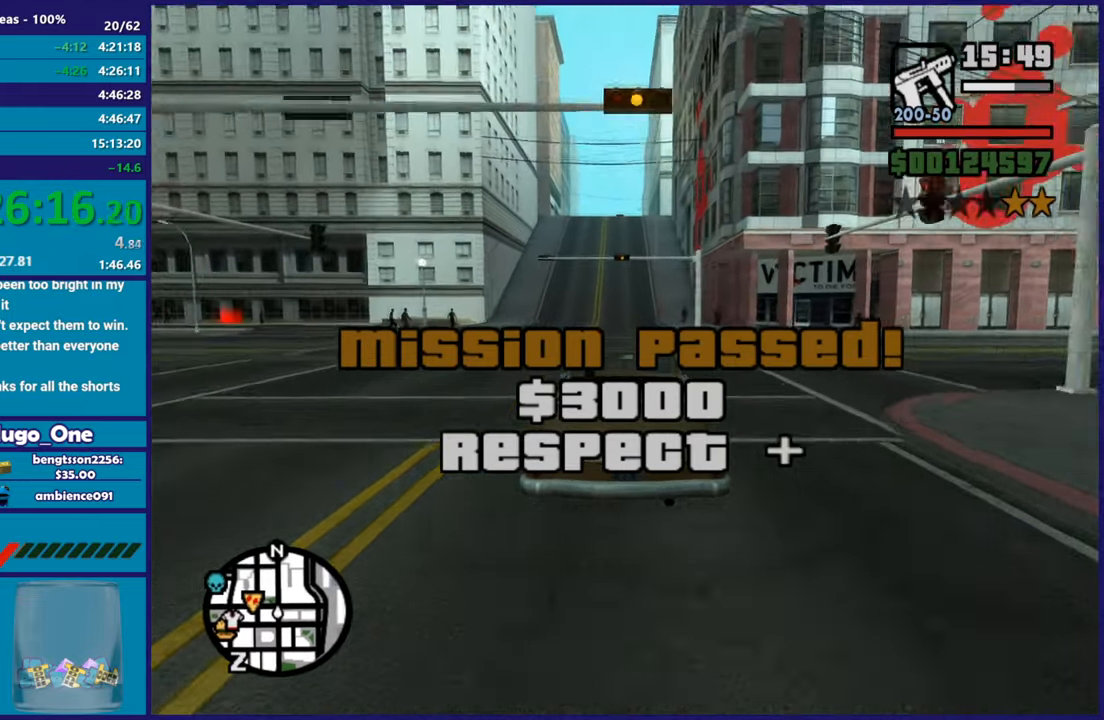
{"buttons": ["R2"], "left_stick": "center", "right_stick": "center", "events": []}
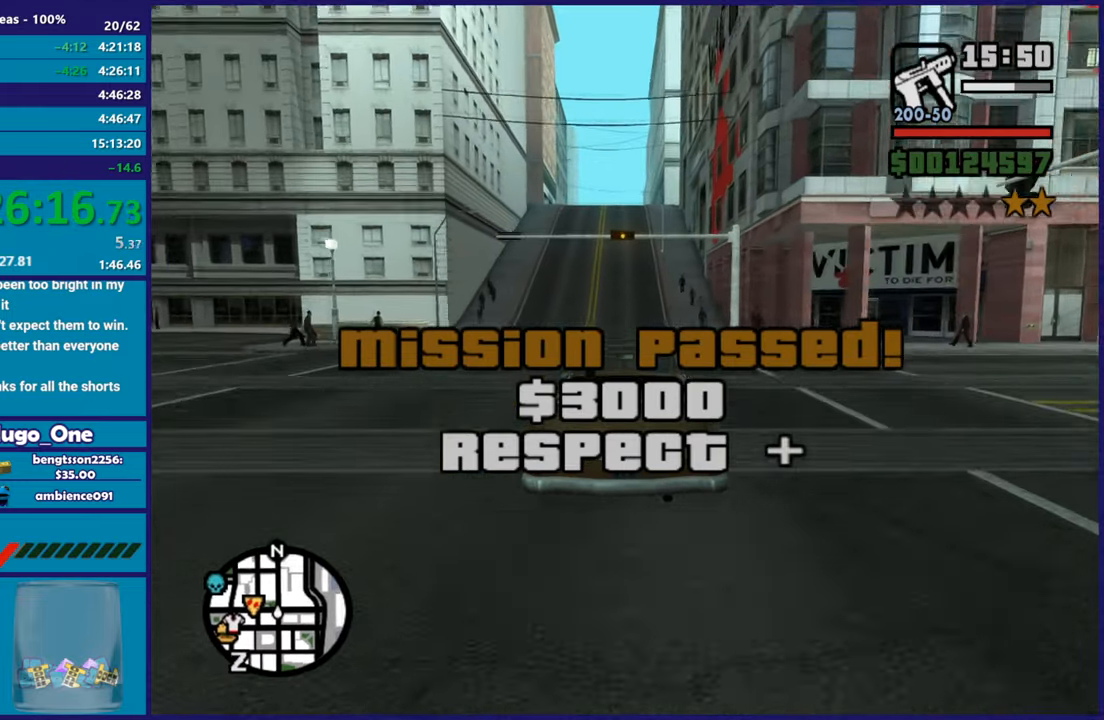
{"buttons": ["R2"], "left_stick": "center", "right_stick": "center", "events": []}